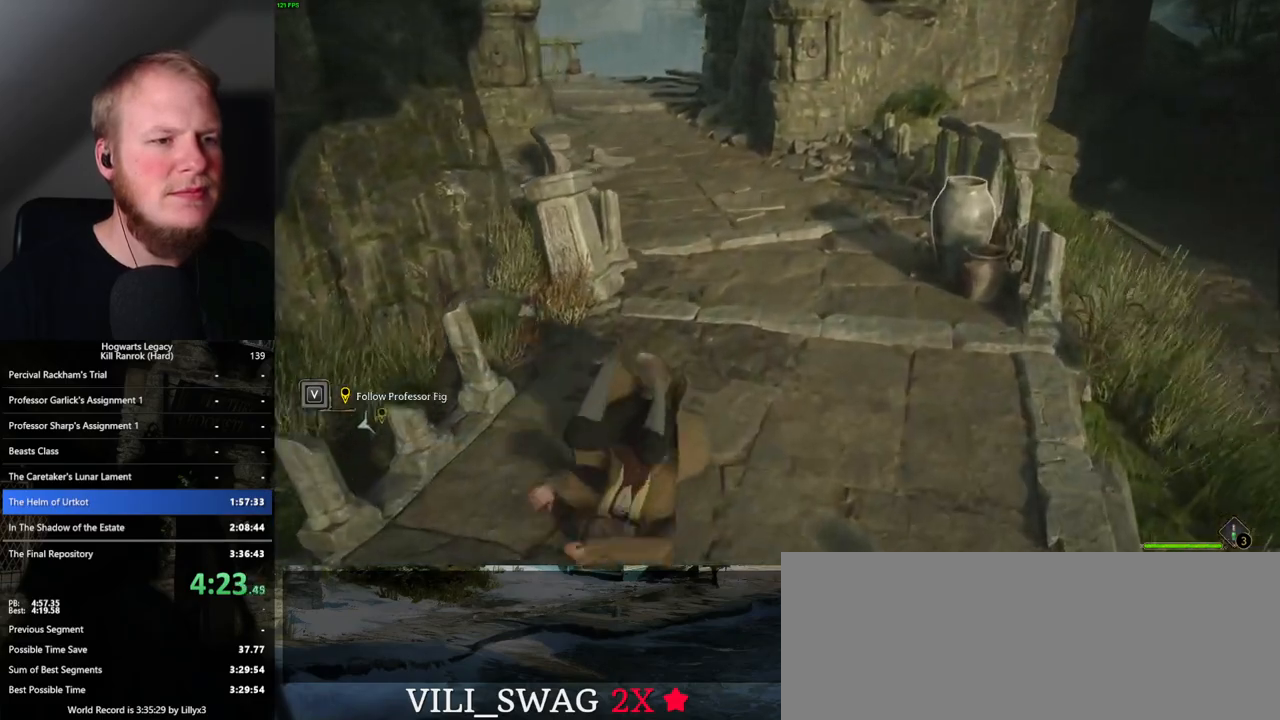
Gameplay with keyboard and mouse; each line is a JSON object with the keys and mouse buttons held at the frame after it. "events" lists presses ("down") and releases ("up") of ".", "/", "0", "1", "2", "3", "4", "5", "6", "7", "8", "9", "a", "alt_l", "alt_r", "b", "backslash", "backspace", "c", "caps_lock", "comma", "ctrl_l", "ctrl_r", "d", "e", "equals", "escape", "f", "f1", "f10", "f11", "f12", "f2", "f3", "f4", "f5", "f6", "f7", "f8", "f9", "g", "h", "i", "j", "k", "l", "lbracket", "m", "minus", "n", "o", "p", "q", "quote", "r", "rbracket", "return", "s", "semicolon", "shift_l", "shift_r", "space", "super", "t", "tab", "tilde", "u", "v", "w", "x", "y", "z", "mouse_left", "mouse_wheel", "mouse_right", "mouse_mb4" and "mouse_mb5" between this image and that frame as [ms after this image, input, new state], when the widget could be followed in between. "mouse_left", "mouse_wheel", "mouse_right", "mouse_mb4", "mouse_mb5" = the "left", "wheel", "right", "mb4", "mb5" buttons of the "mouse" list. No other keys are recorded. "wheel" means that the mouse wheel is clicked or scrolled. Mouse movement is not recorded.
{"keys": ["w"], "mouse": [], "events": [[250, "space", "down"], [317, "space", "up"], [433, "space", "down"], [483, "space", "up"]]}
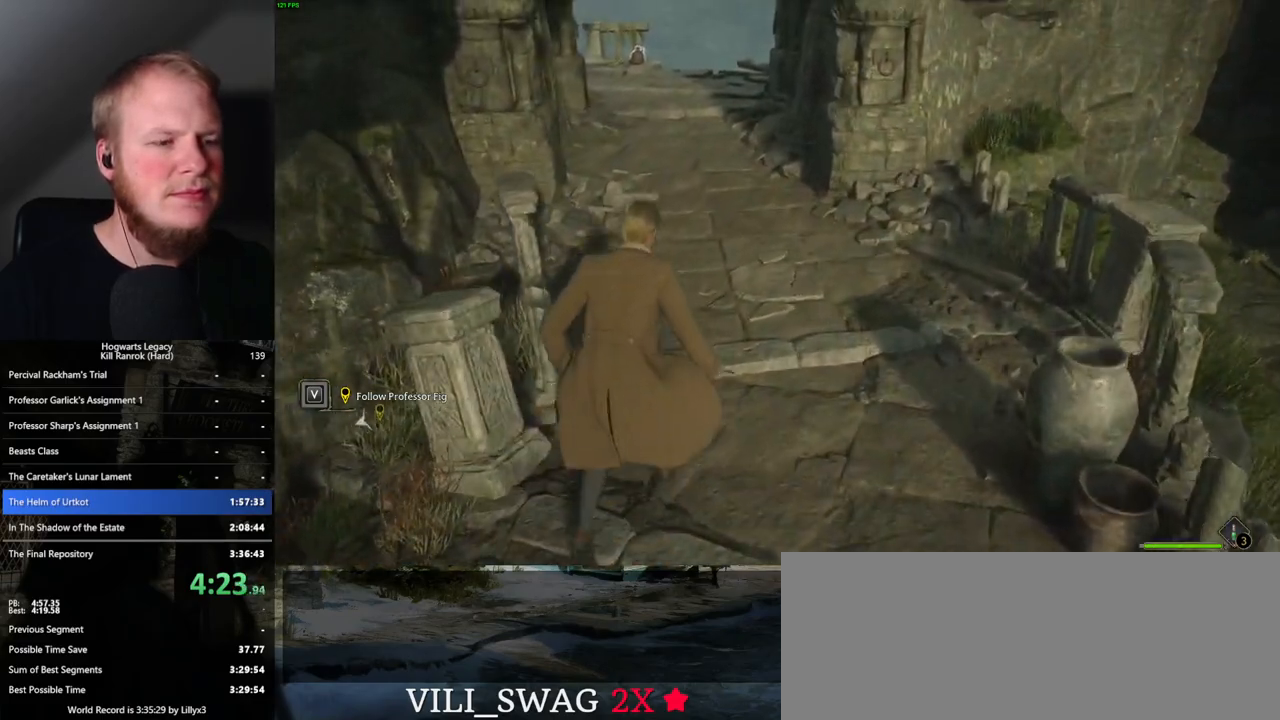
{"keys": ["space", "w"], "mouse": [], "events": [[100, "space", "down"], [167, "space", "up"], [267, "space", "down"], [367, "space", "up"], [450, "space", "down"]]}
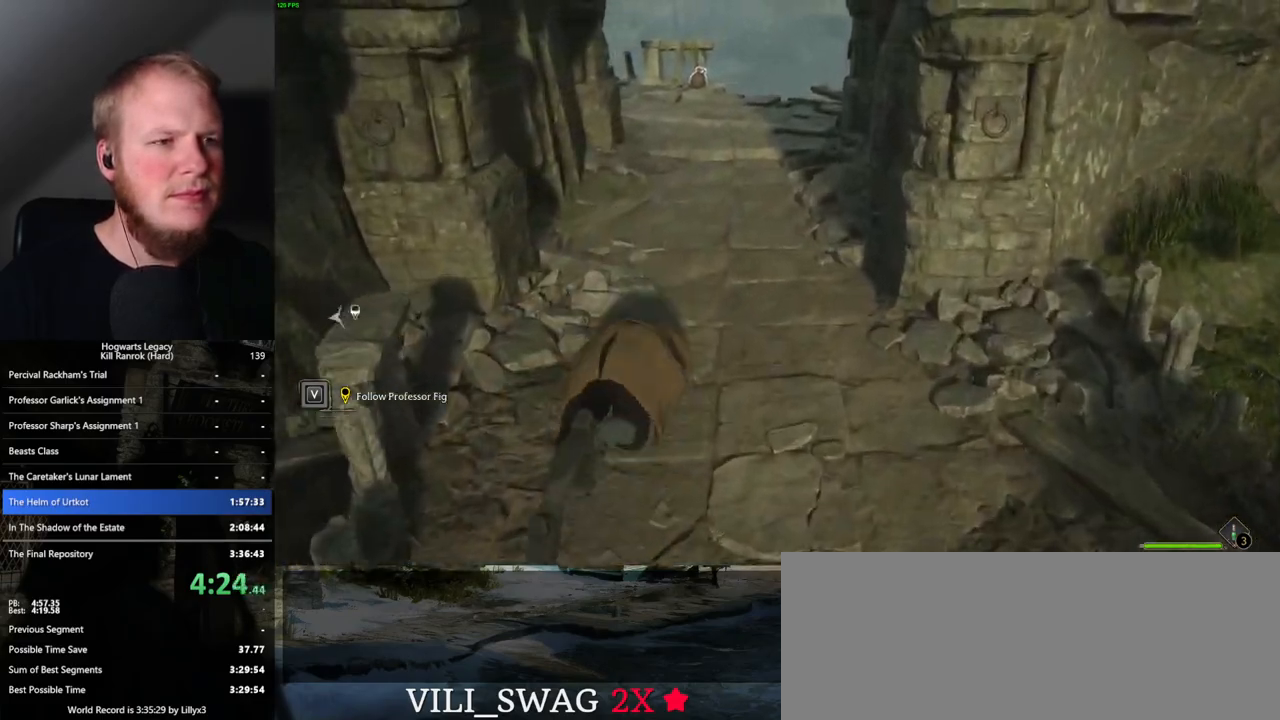
{"keys": ["w"], "mouse": [], "events": [[33, "space", "up"], [150, "space", "down"], [200, "space", "up"], [333, "space", "down"], [383, "space", "up"]]}
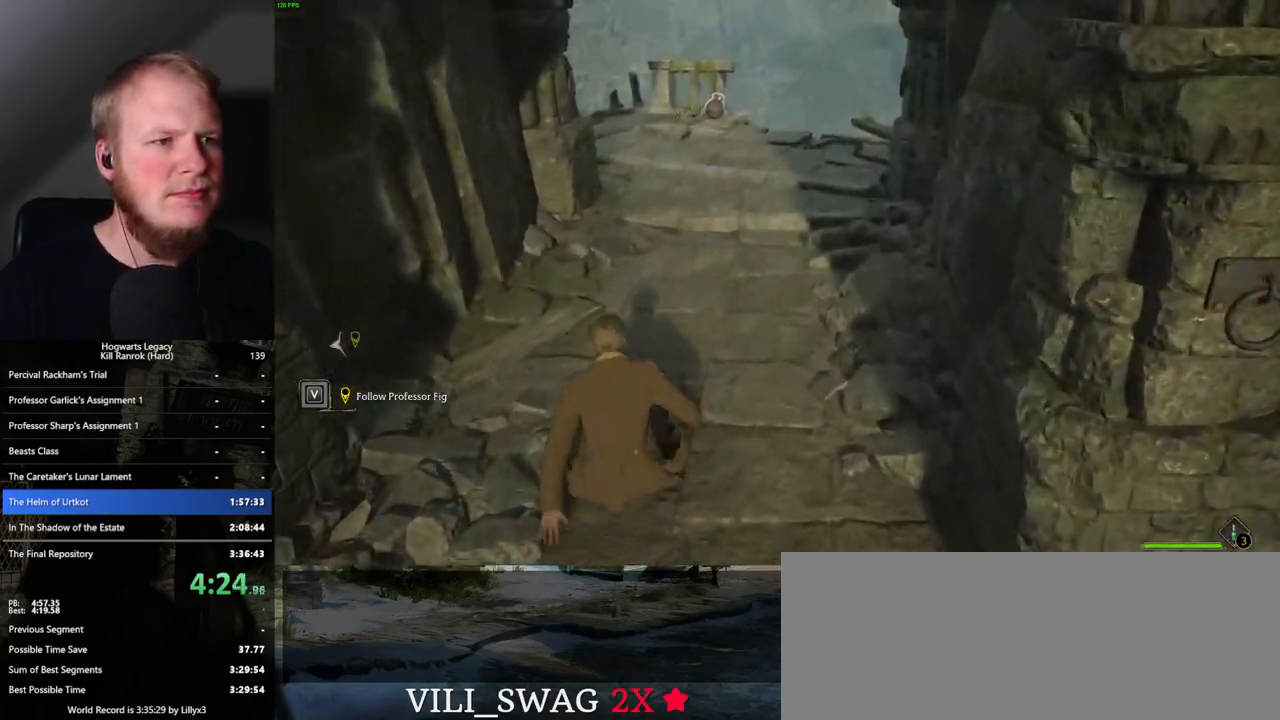
{"keys": ["w"], "mouse": [], "events": [[17, "space", "down"], [83, "space", "up"], [200, "space", "down"], [267, "space", "up"], [367, "space", "down"], [450, "space", "up"]]}
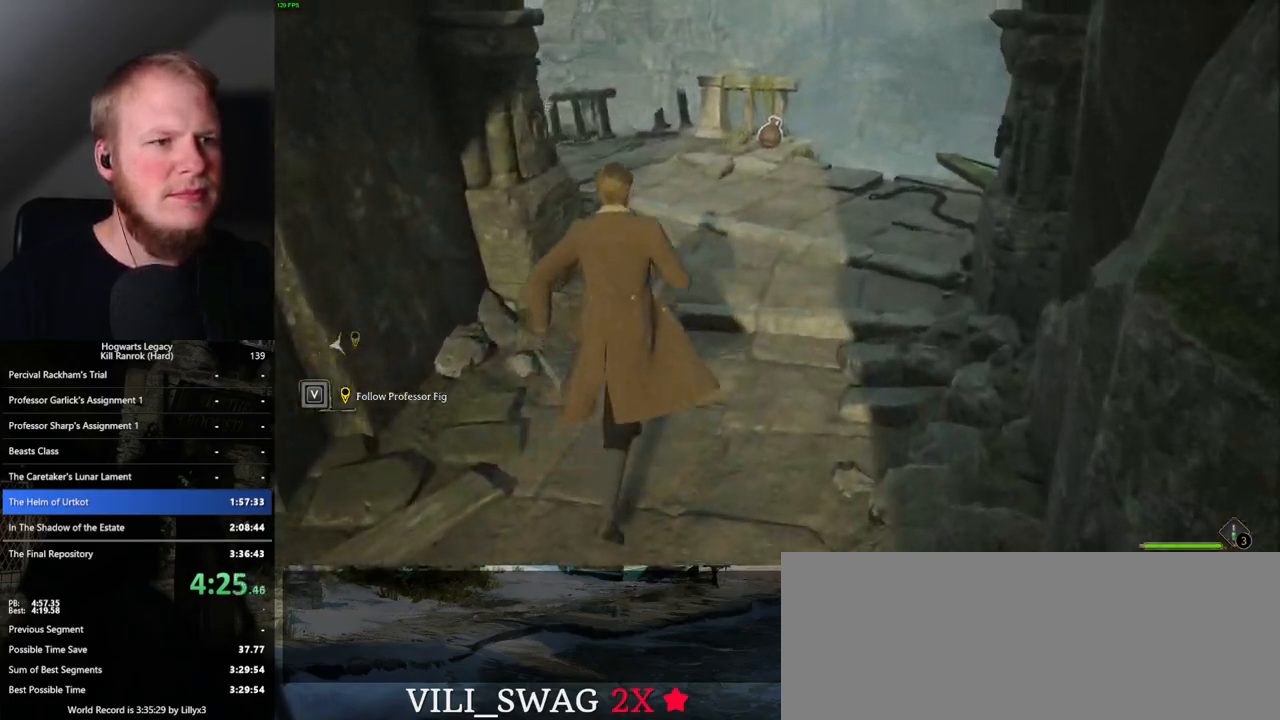
{"keys": ["w"], "mouse": [], "events": [[33, "space", "down"], [133, "space", "up"]]}
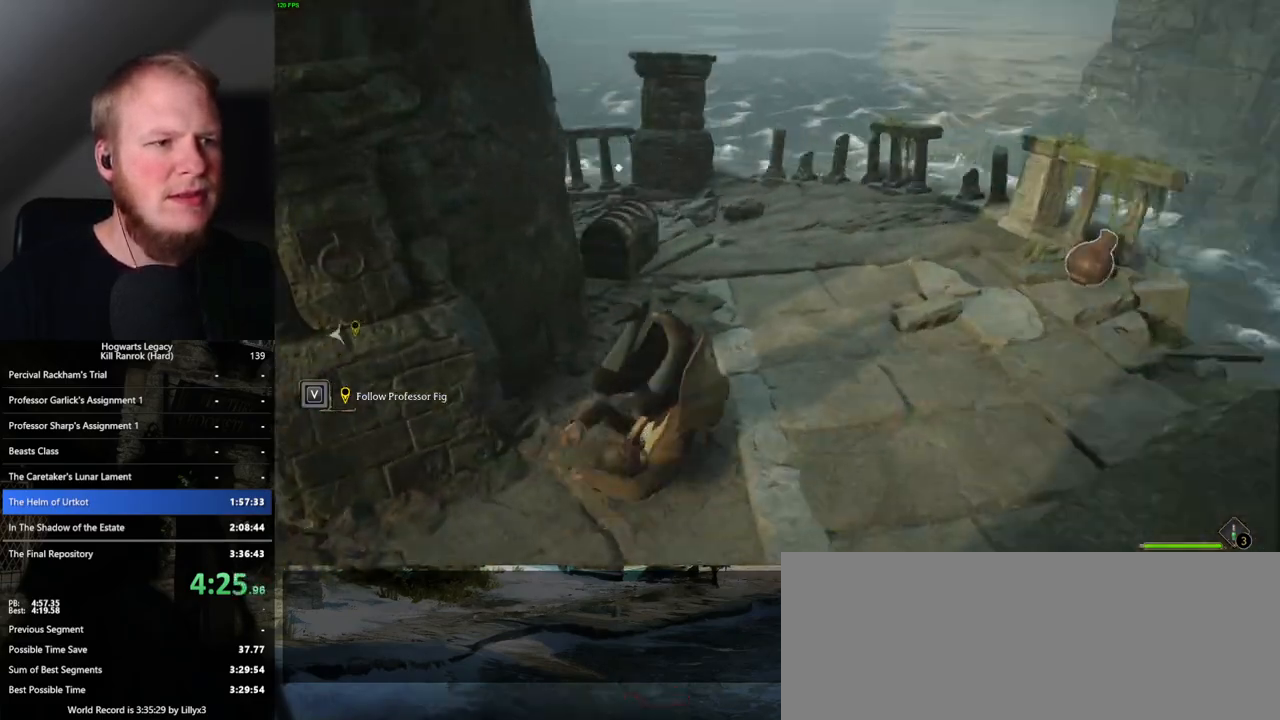
{"keys": ["a", "w"], "mouse": [], "events": [[300, "a", "down"], [300, "f", "down"], [417, "f", "up"]]}
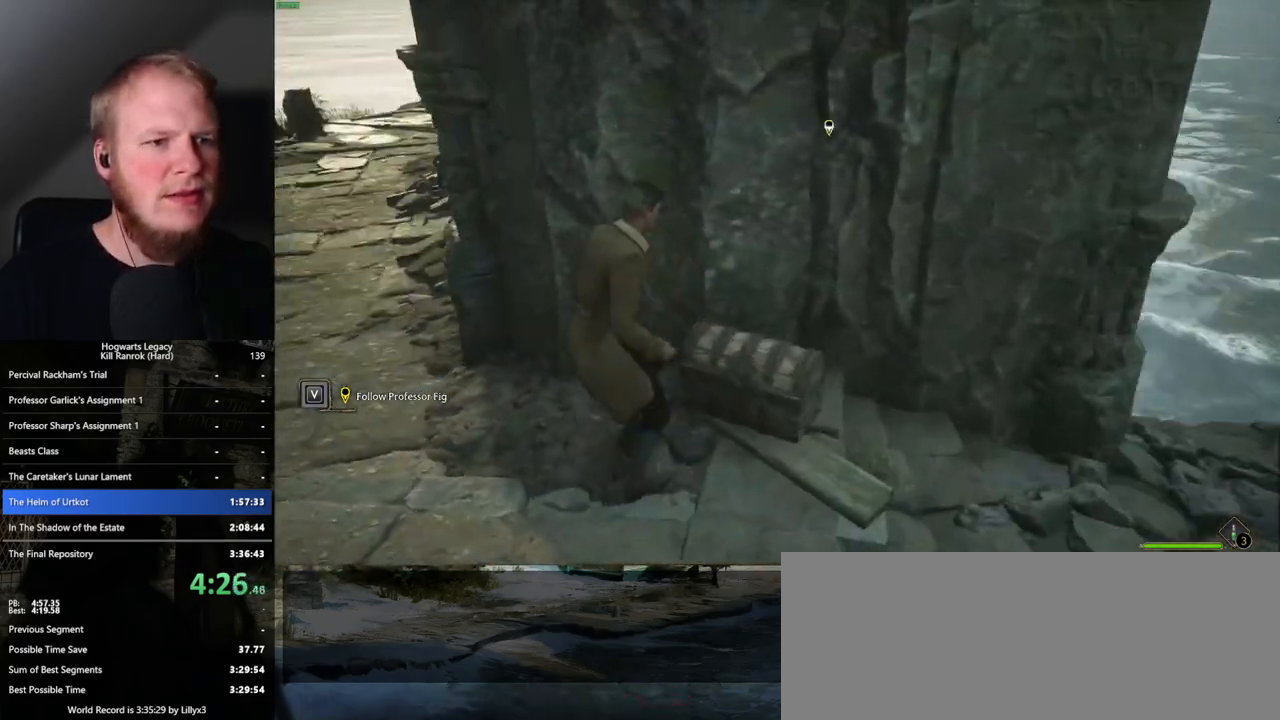
{"keys": ["a", "w"], "mouse": [], "events": [[50, "space", "down"], [183, "space", "up"]]}
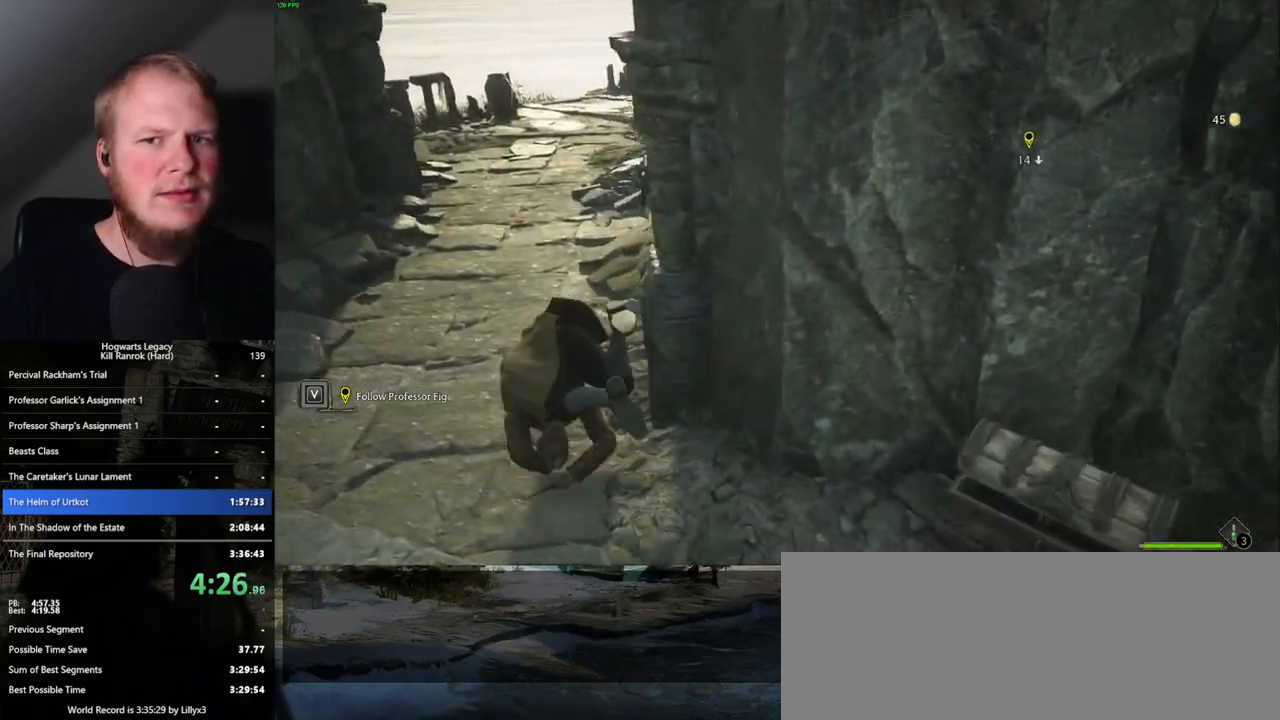
{"keys": ["w"], "mouse": [], "events": [[67, "a", "up"]]}
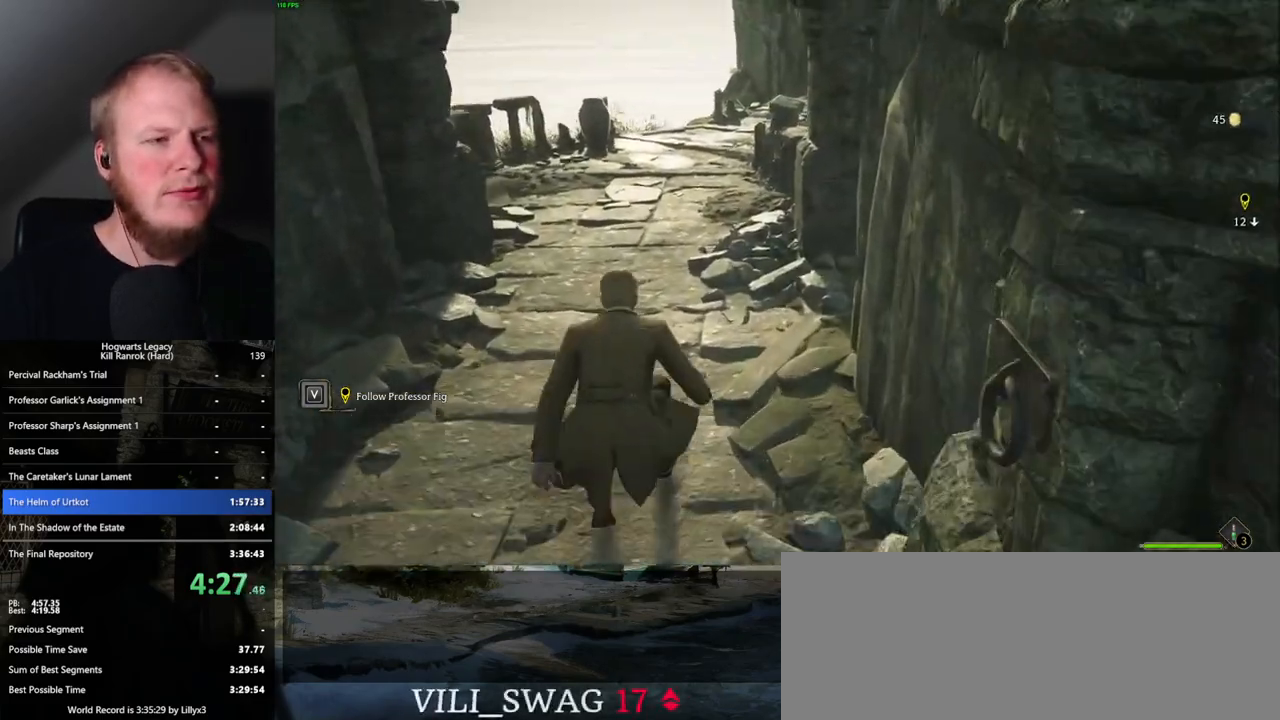
{"keys": ["space", "w"], "mouse": [], "events": [[133, "space", "down"], [200, "space", "up"], [317, "space", "down"], [383, "space", "up"], [483, "space", "down"]]}
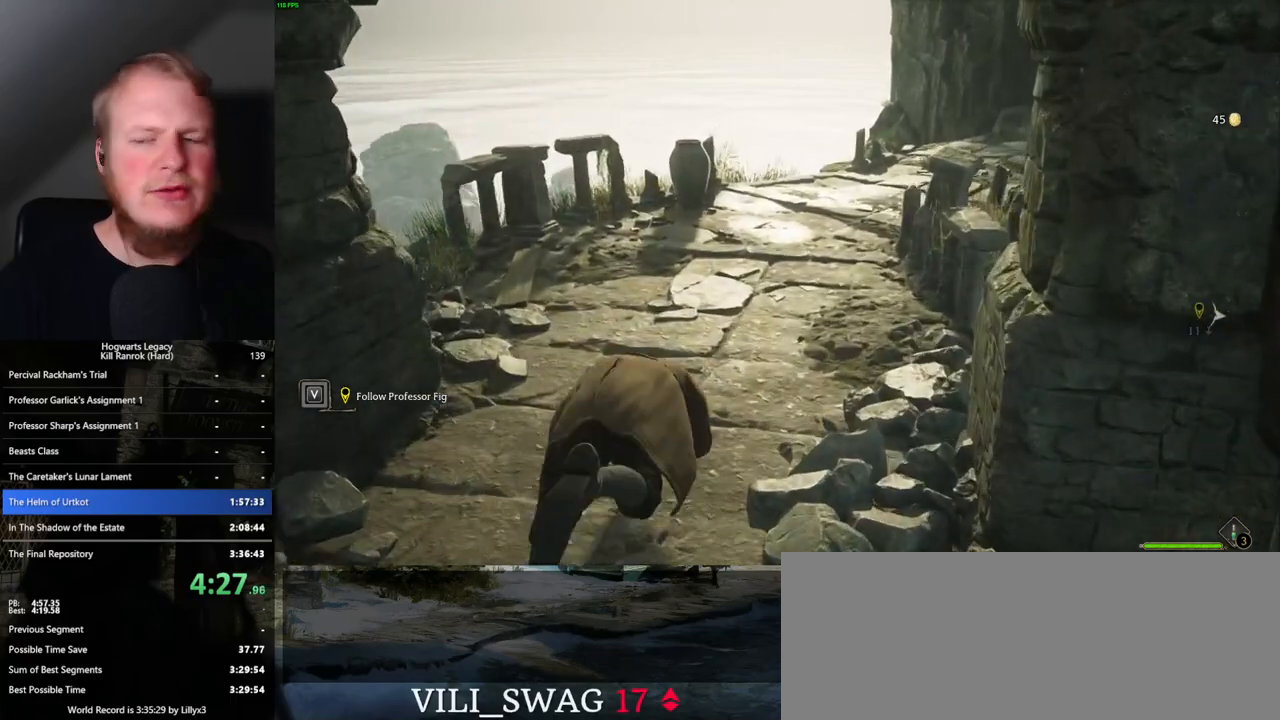
{"keys": ["w"], "mouse": [], "events": [[83, "space", "up"]]}
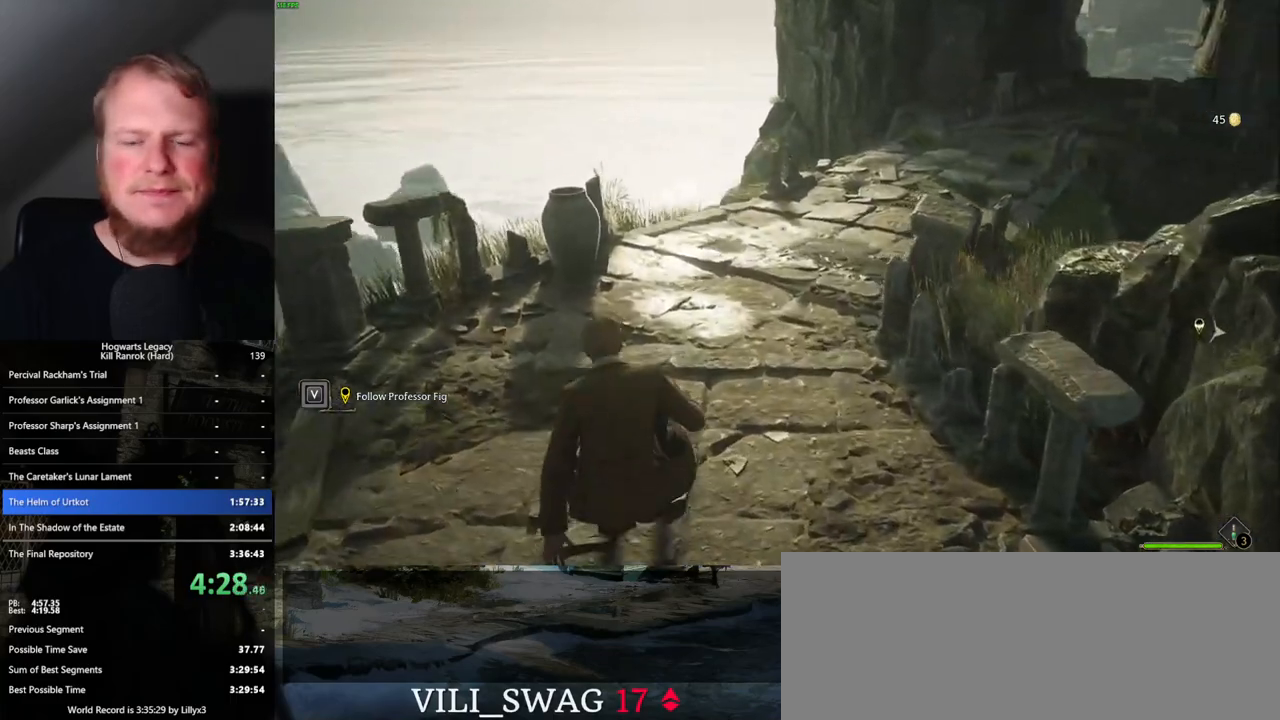
{"keys": ["w"], "mouse": [], "events": [[200, "space", "down"], [267, "space", "up"], [383, "space", "down"], [417, "space", "up"]]}
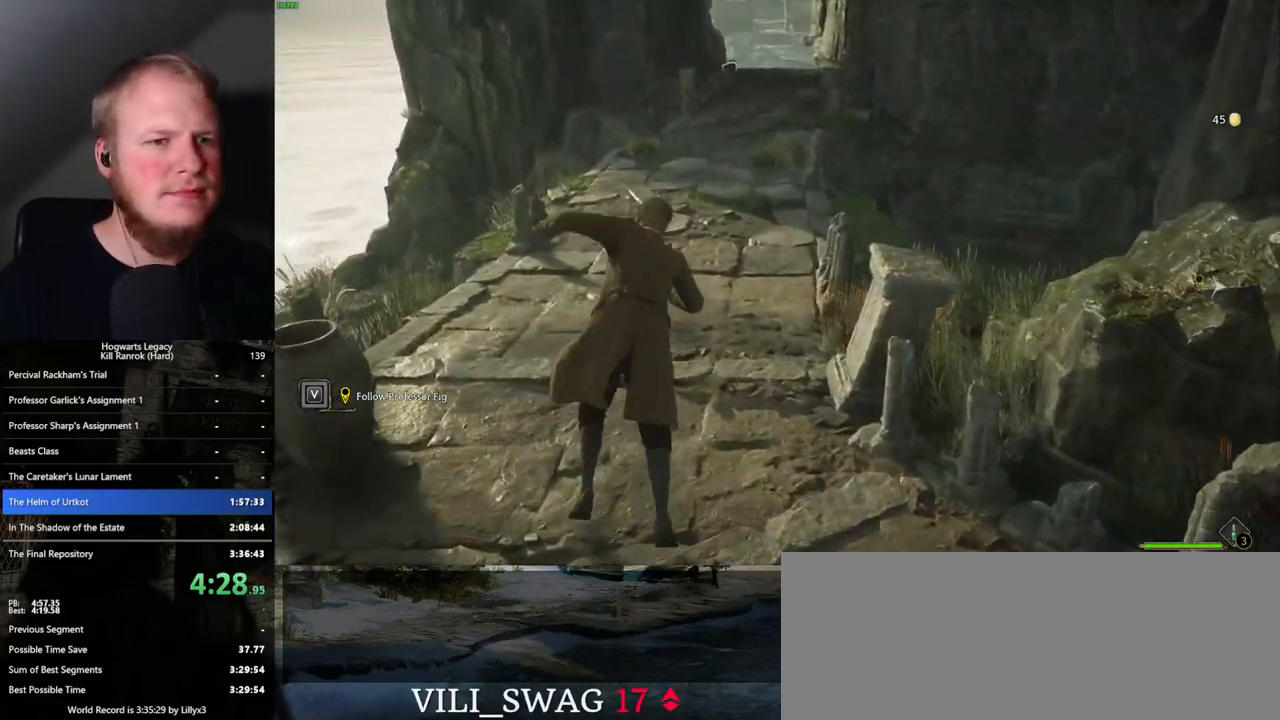
{"keys": ["w"], "mouse": [], "events": [[50, "space", "down"], [100, "space", "up"]]}
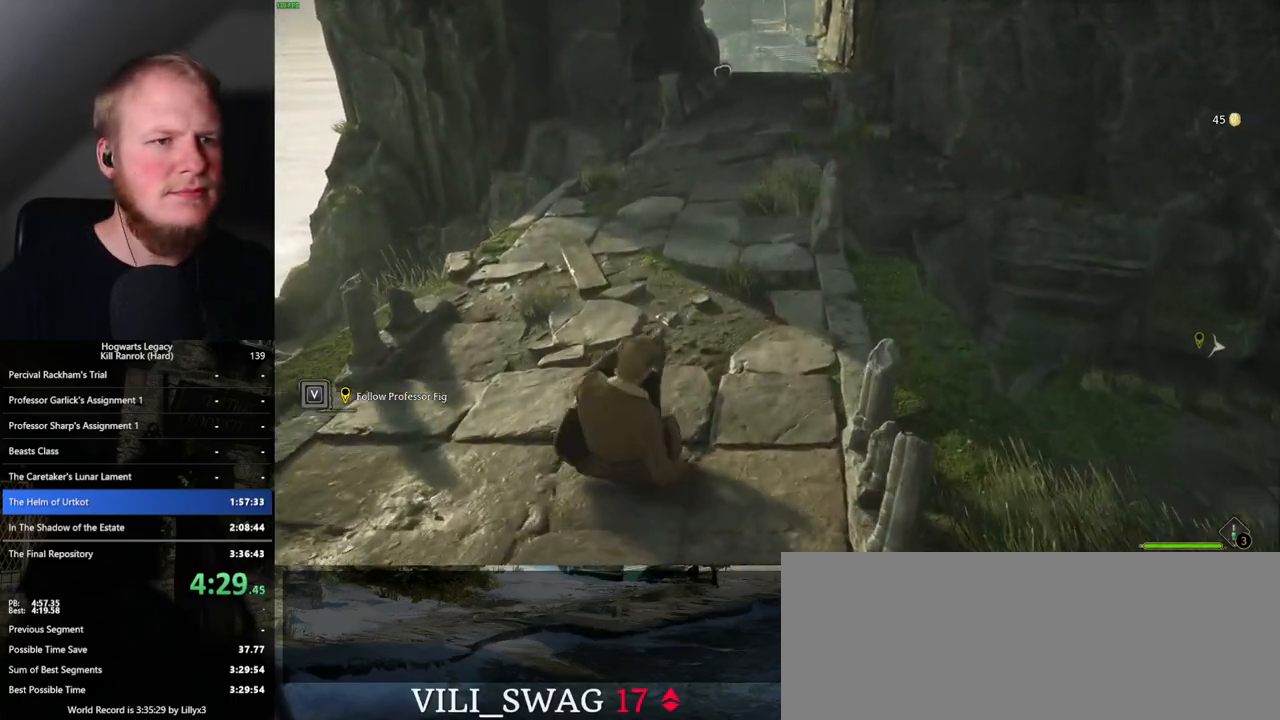
{"keys": ["space", "w"], "mouse": [], "events": [[283, "space", "down"], [367, "space", "up"], [467, "space", "down"]]}
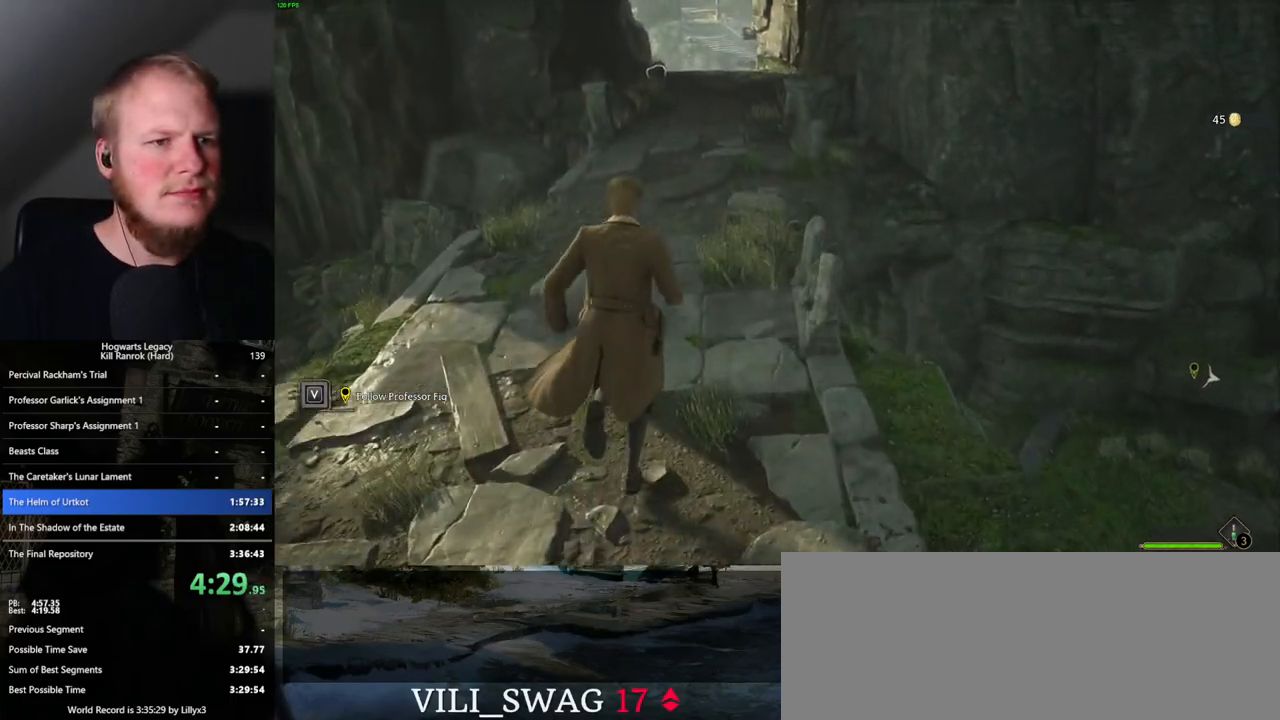
{"keys": ["a", "w"], "mouse": [], "events": [[83, "space", "up"], [300, "a", "down"]]}
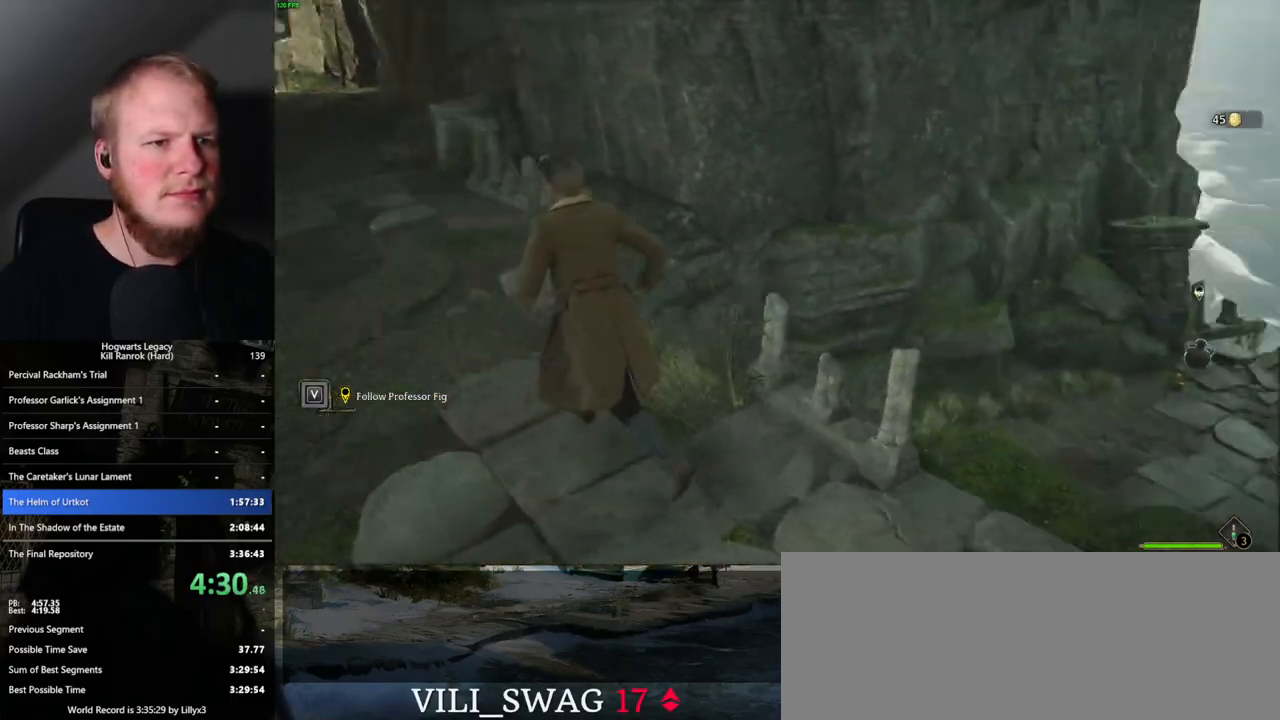
{"keys": ["a"], "mouse": [], "events": [[83, "w", "up"], [317, "s", "down"], [467, "s", "up"]]}
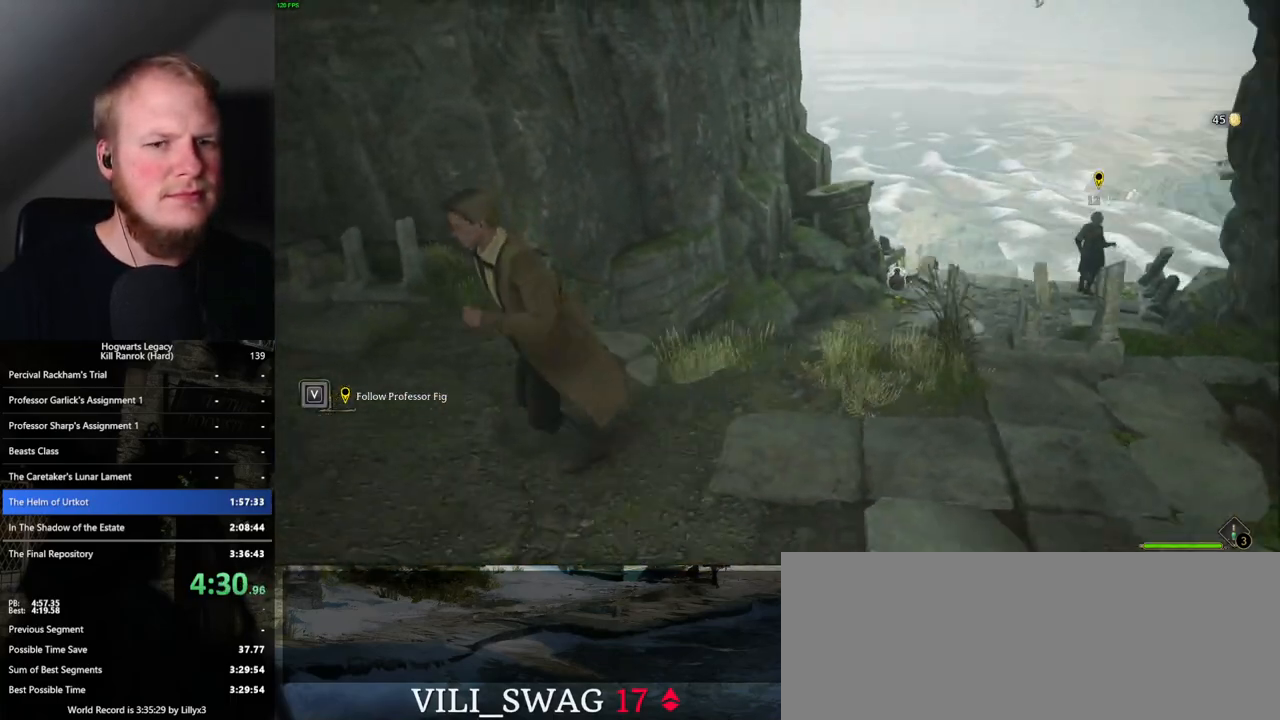
{"keys": ["a", "w"], "mouse": [], "events": [[367, "w", "down"]]}
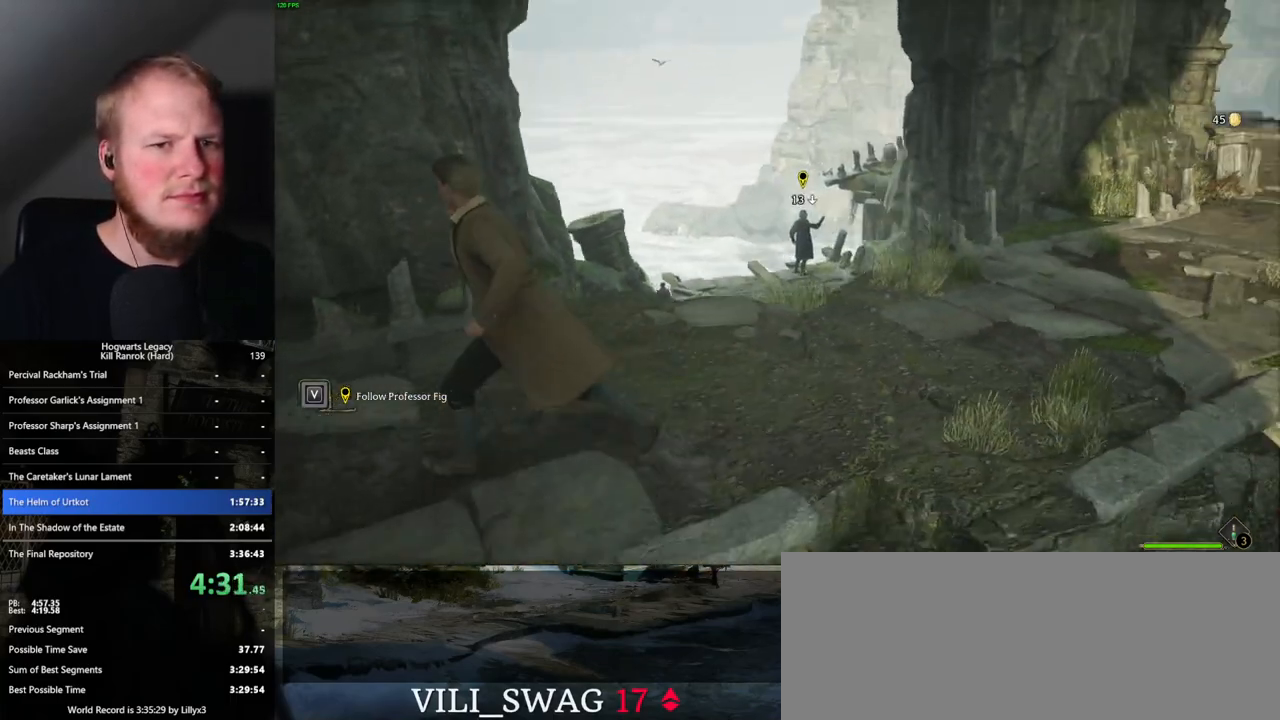
{"keys": [], "mouse": [], "events": [[50, "w", "up"], [150, "a", "up"], [183, "mouse_left", "down"], [283, "mouse_left", "up"]]}
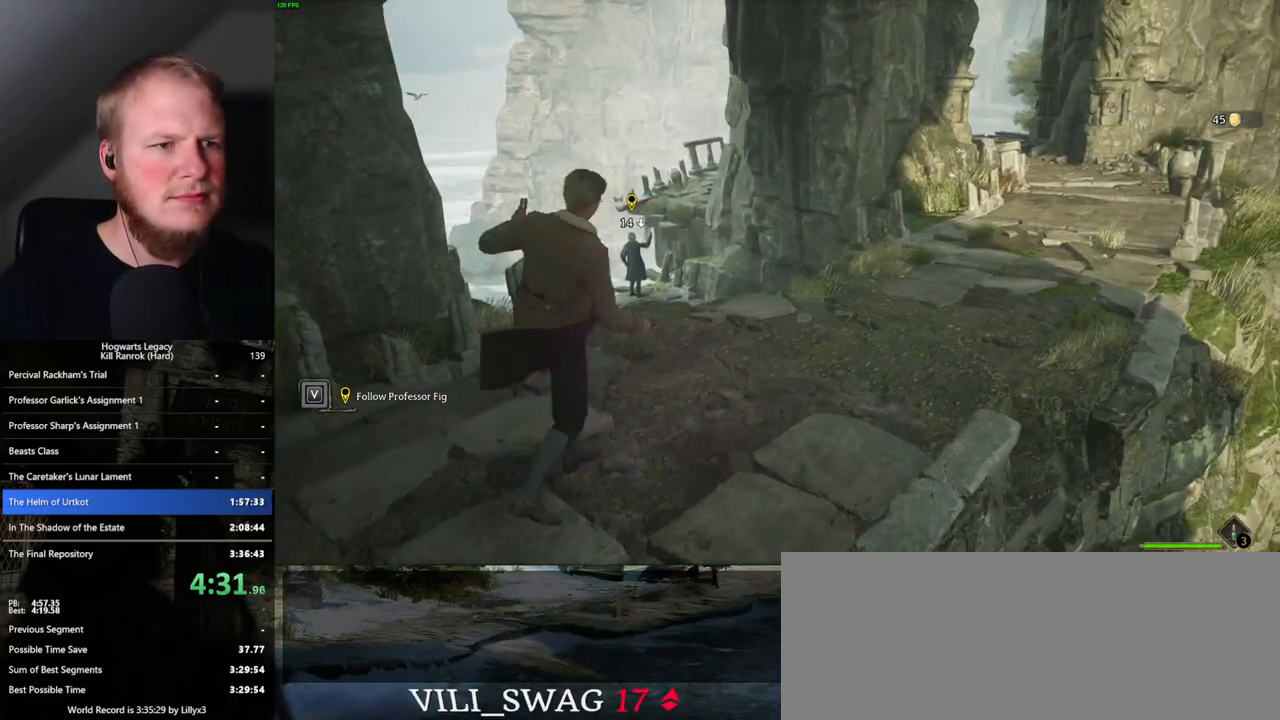
{"keys": [], "mouse": [], "events": [[317, "mouse_left", "down"], [450, "mouse_left", "up"]]}
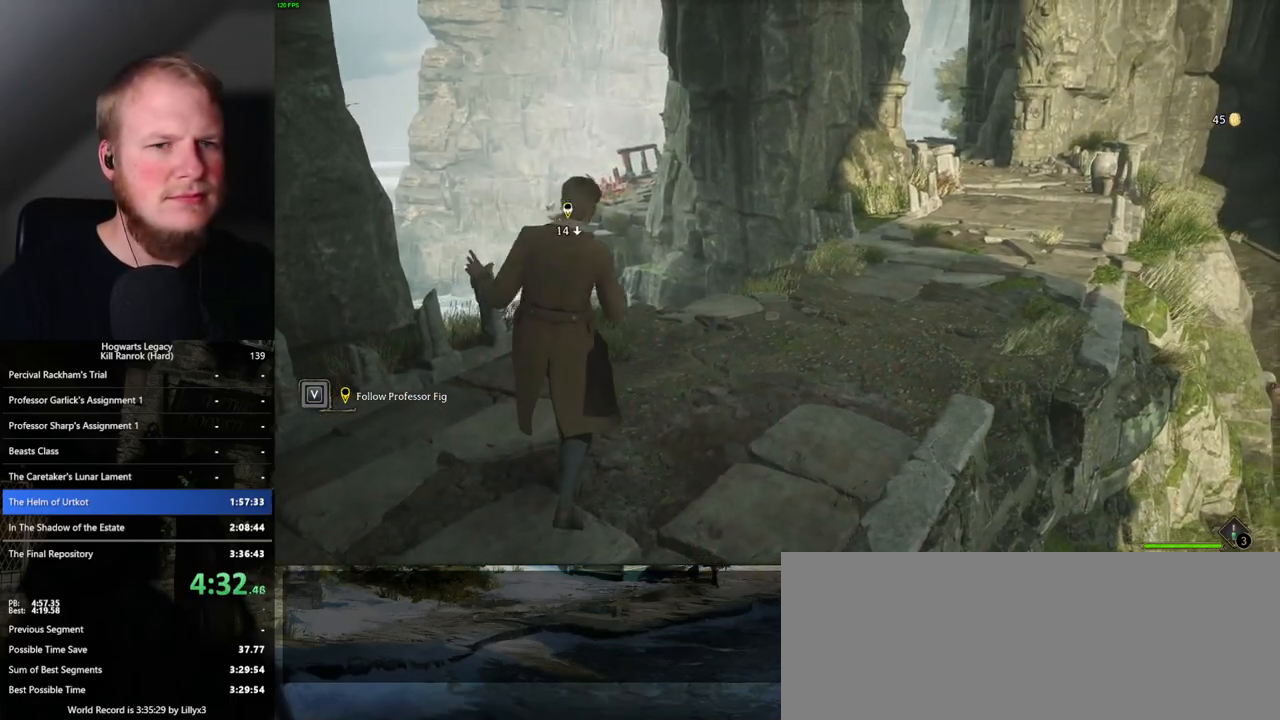
{"keys": [], "mouse": ["left"], "events": [[417, "mouse_left", "down"]]}
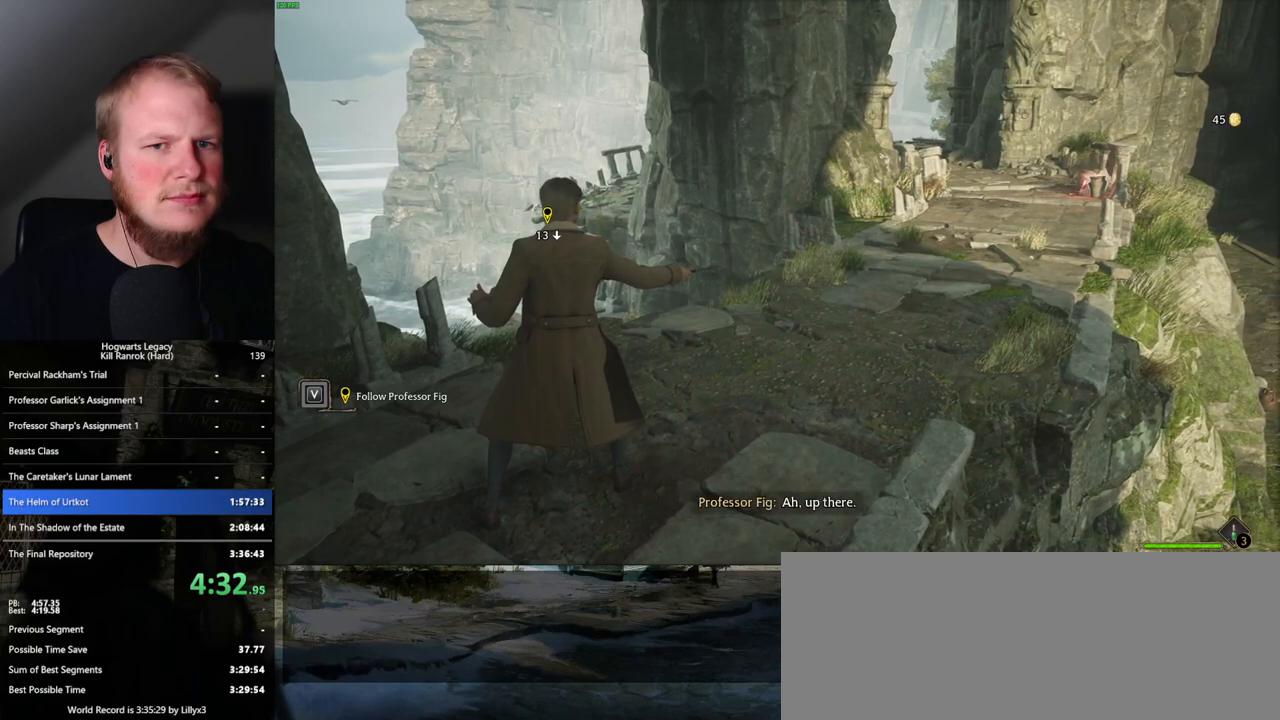
{"keys": [], "mouse": [], "events": [[50, "mouse_left", "up"]]}
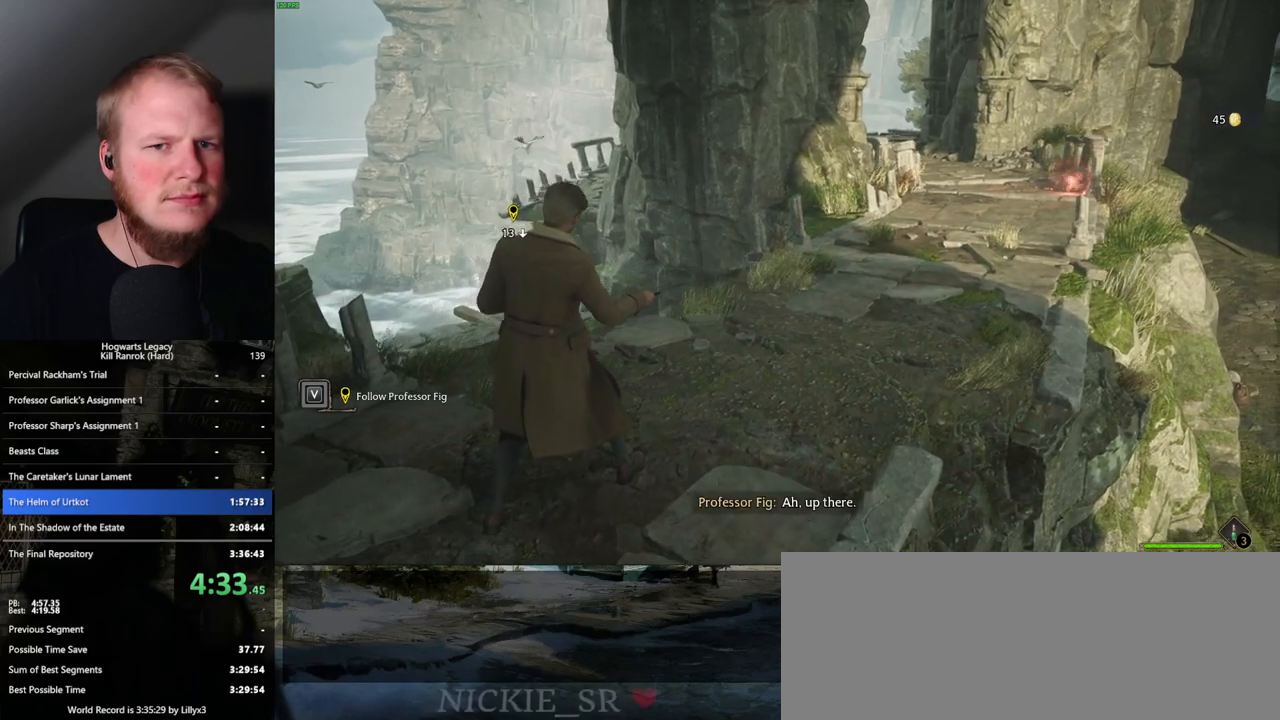
{"keys": [], "mouse": ["left"], "events": [[400, "mouse_left", "down"]]}
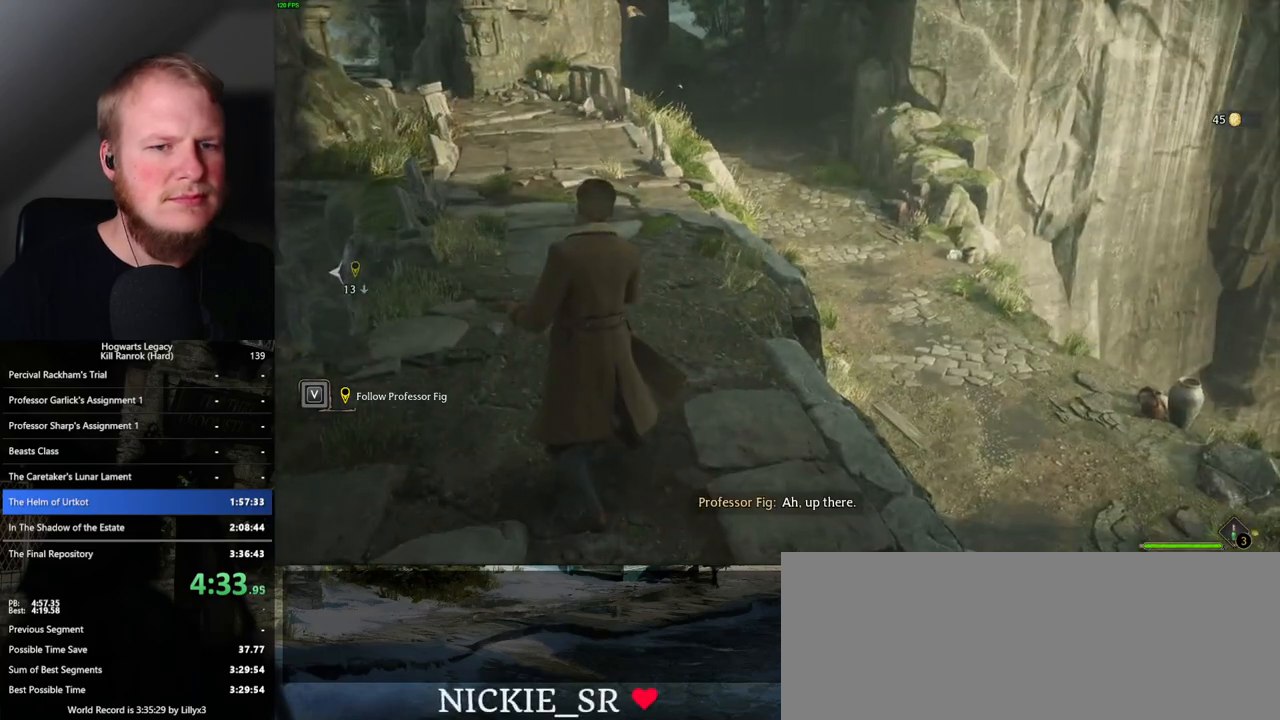
{"keys": [], "mouse": [], "events": [[33, "mouse_left", "up"], [317, "mouse_left", "down"], [450, "mouse_left", "up"]]}
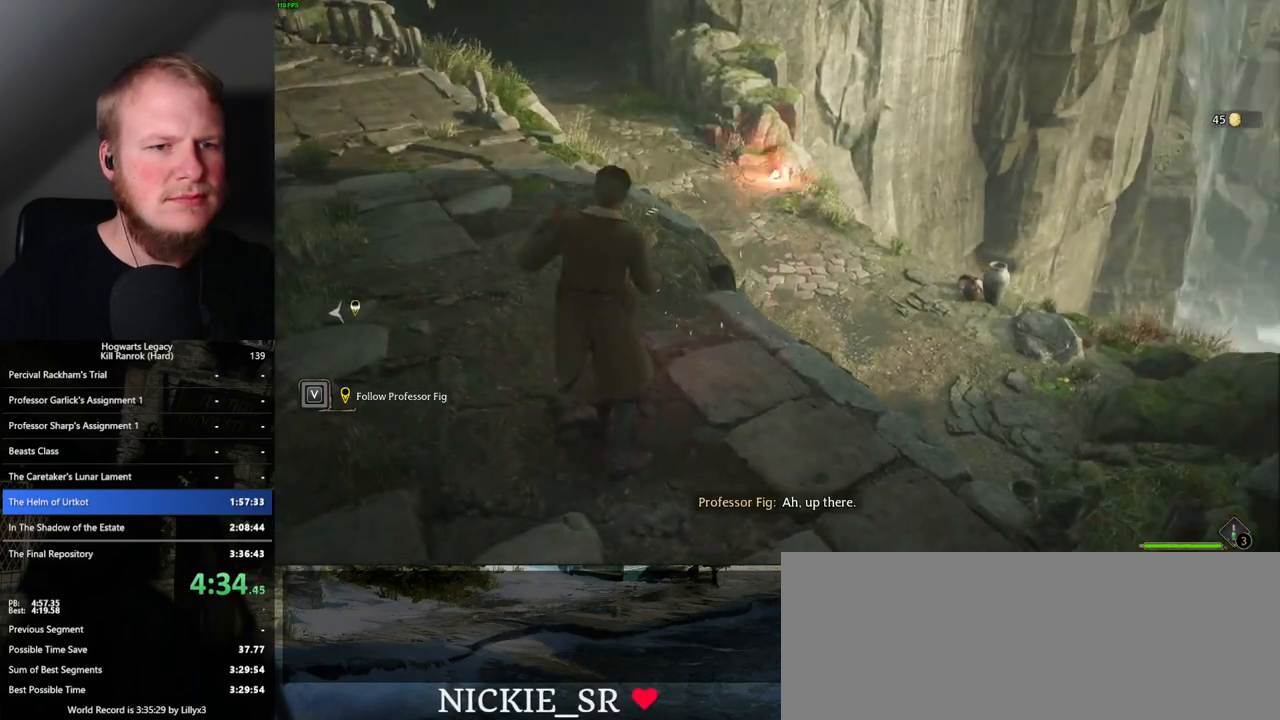
{"keys": [], "mouse": [], "events": [[167, "mouse_left", "down"], [267, "mouse_left", "up"]]}
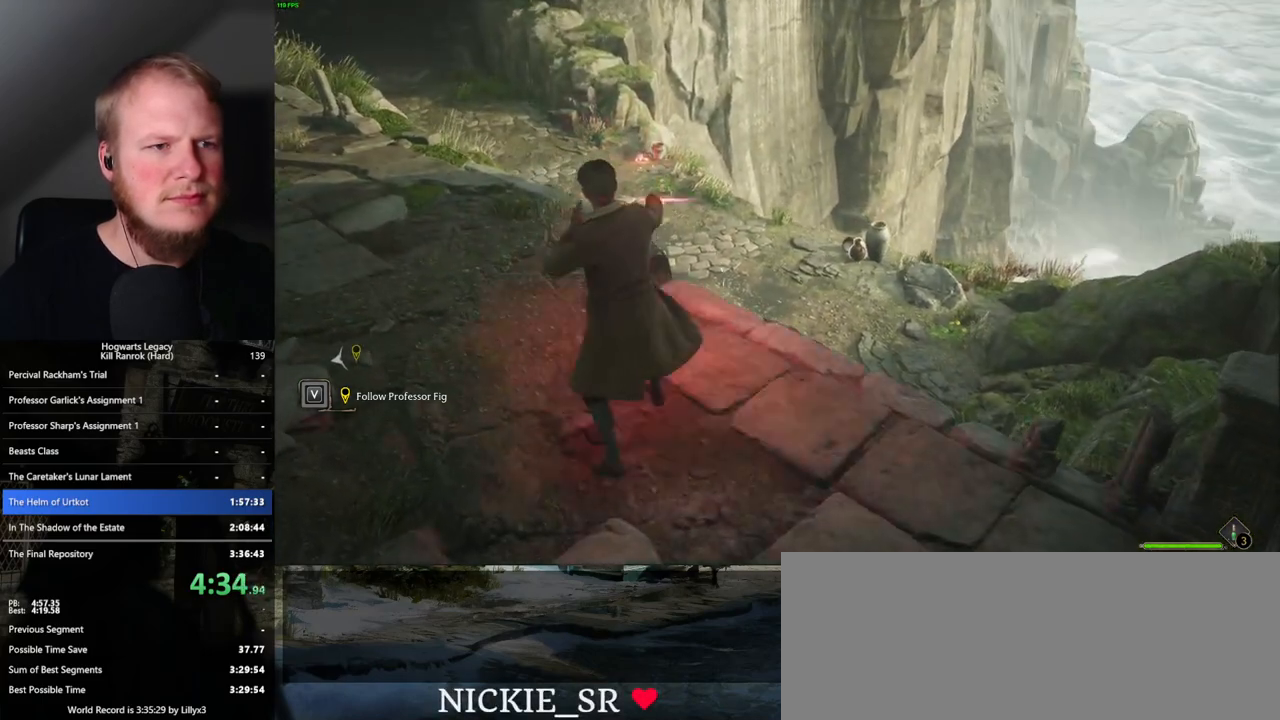
{"keys": [], "mouse": ["left"], "events": [[117, "mouse_left", "down"], [217, "mouse_left", "up"], [433, "mouse_left", "down"]]}
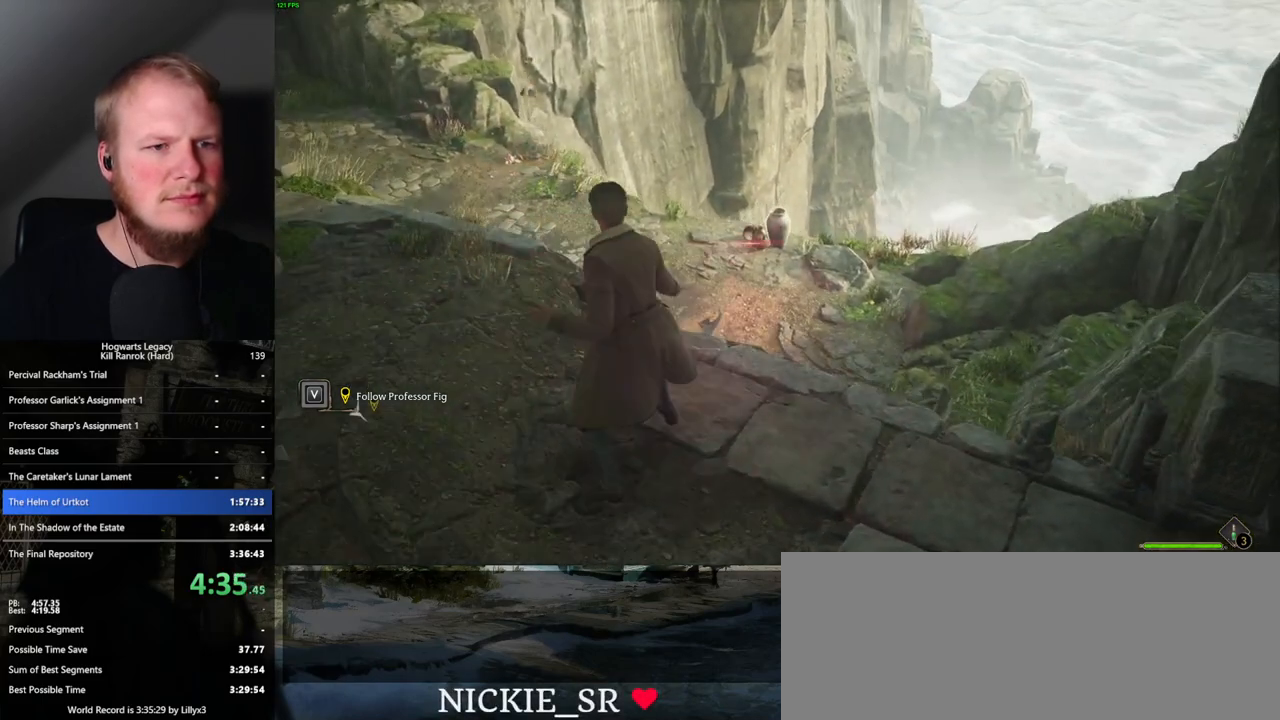
{"keys": ["d", "s"], "mouse": [], "events": [[17, "mouse_left", "up"], [283, "mouse_left", "down"], [350, "mouse_left", "up"], [417, "s", "down"], [433, "d", "down"]]}
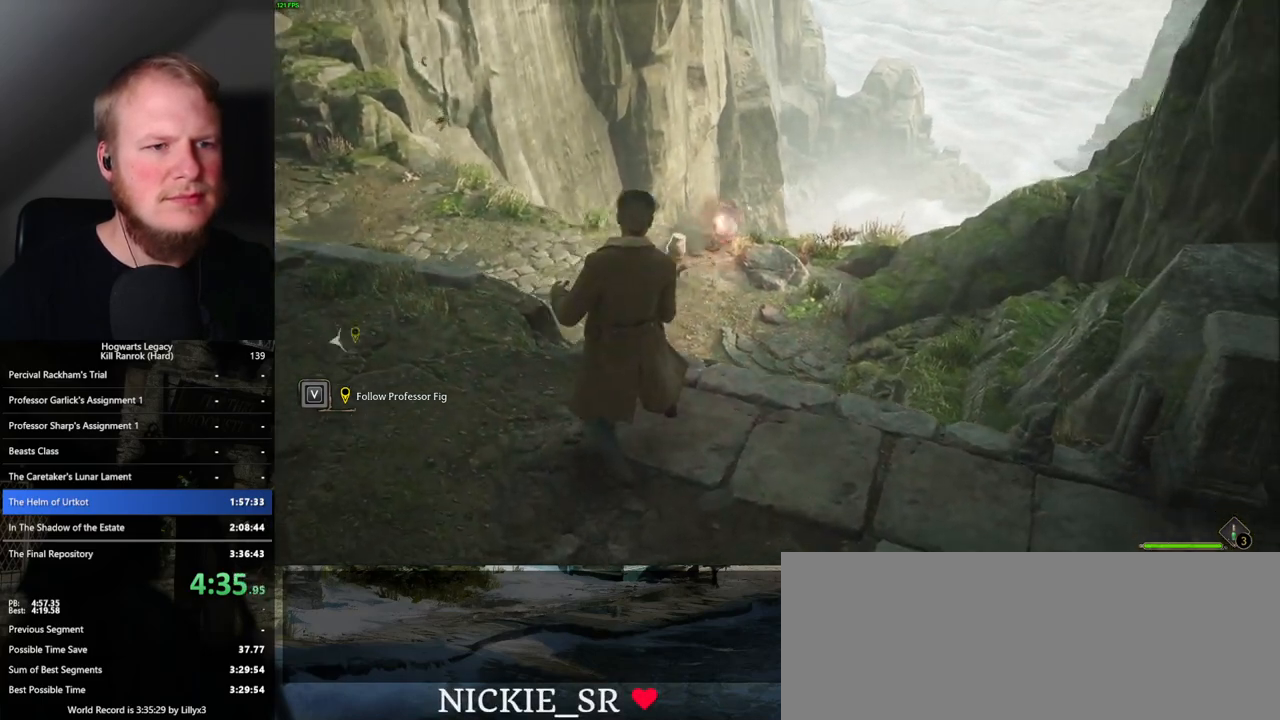
{"keys": ["d", "w"], "mouse": [], "events": [[83, "s", "up"], [450, "w", "down"]]}
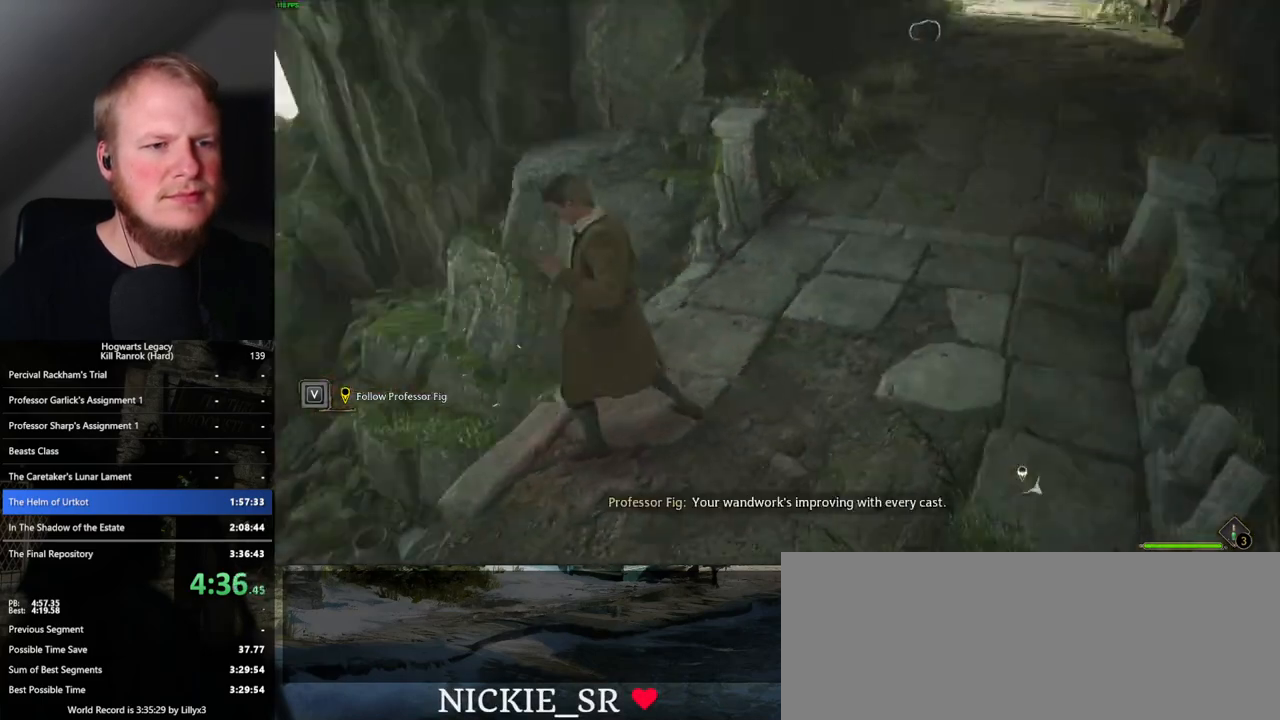
{"keys": ["w"], "mouse": [], "events": [[200, "space", "down"], [317, "d", "up"], [317, "space", "up"]]}
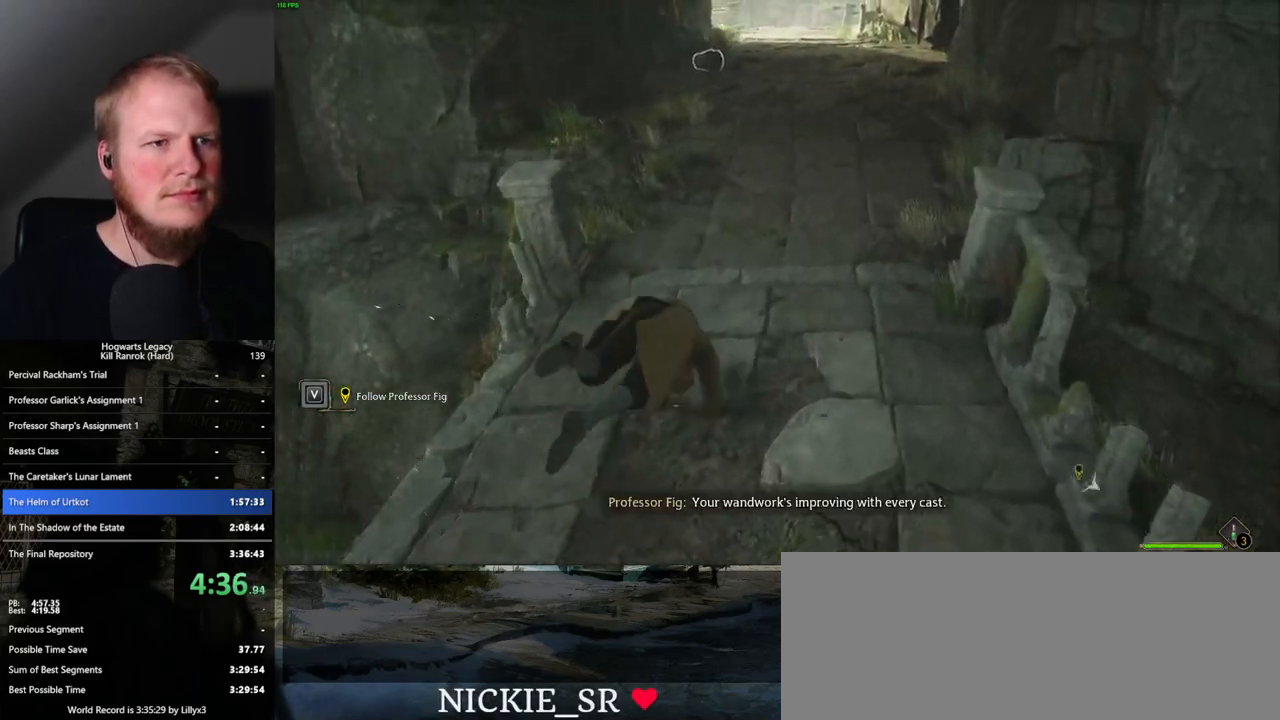
{"keys": ["w"], "mouse": ["left"], "events": [[467, "mouse_left", "down"]]}
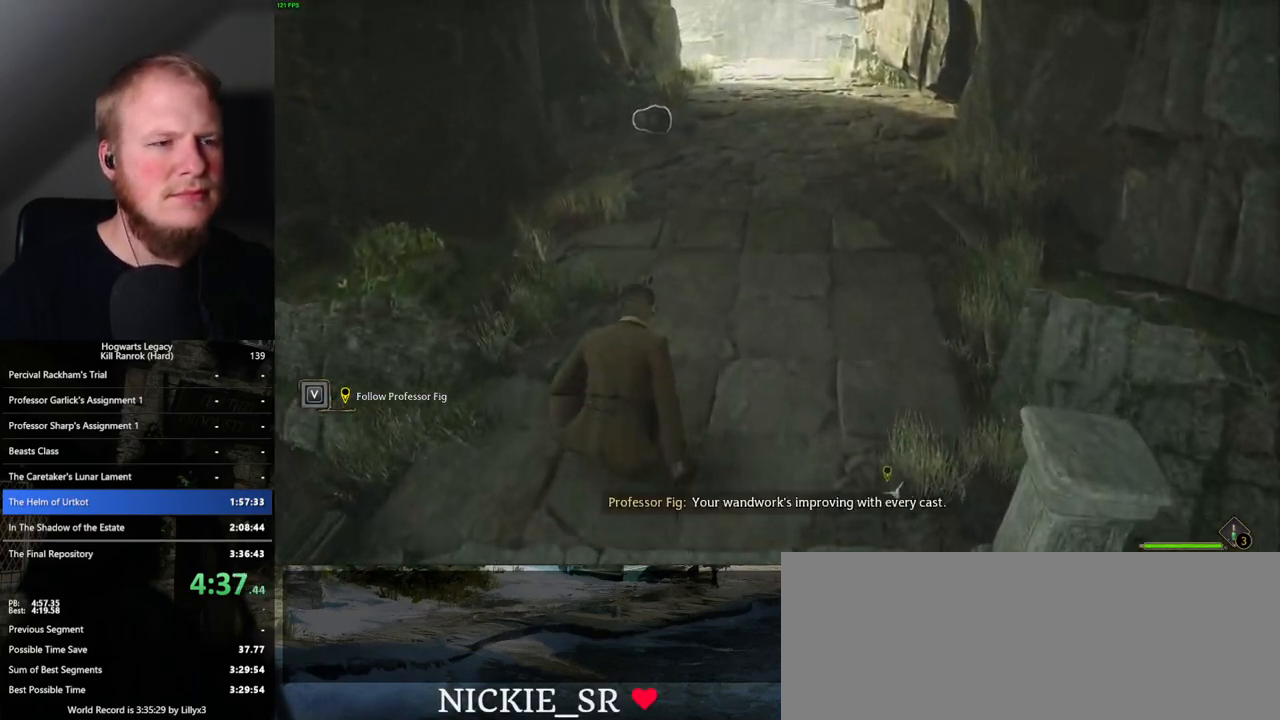
{"keys": ["w"], "mouse": [], "events": [[83, "mouse_left", "up"], [383, "space", "down"], [483, "space", "up"]]}
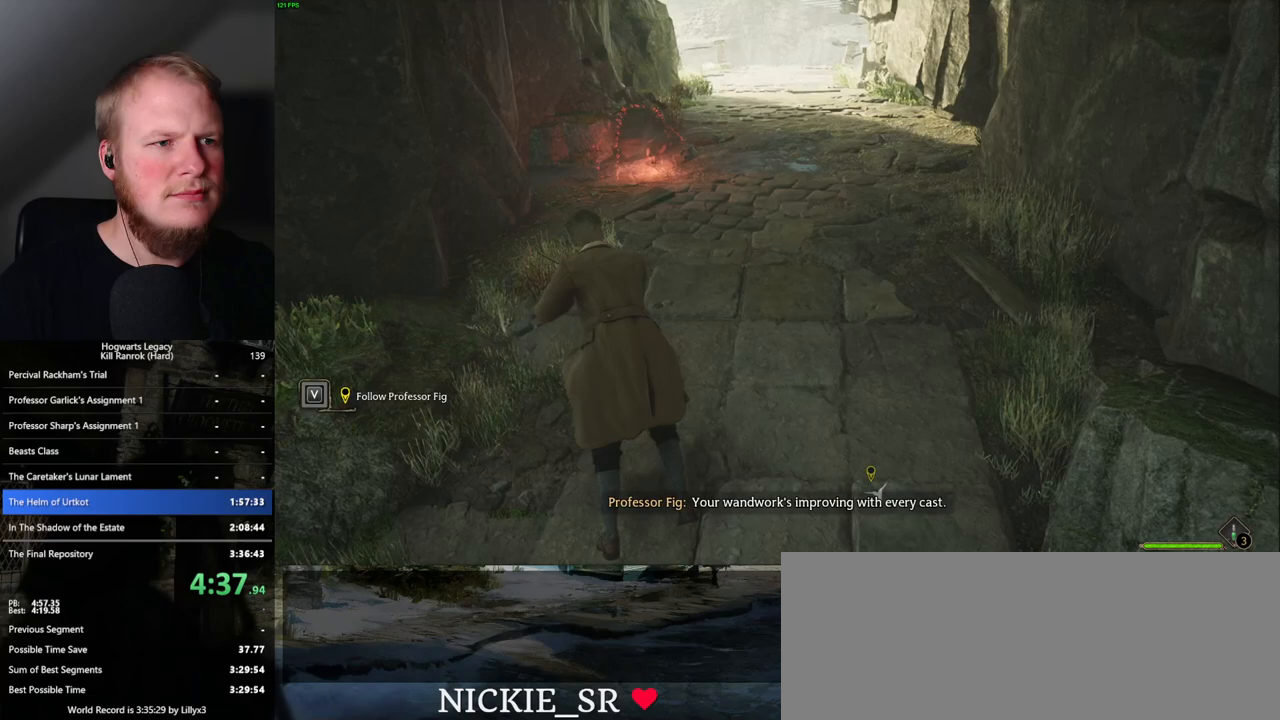
{"keys": ["w"], "mouse": [], "events": []}